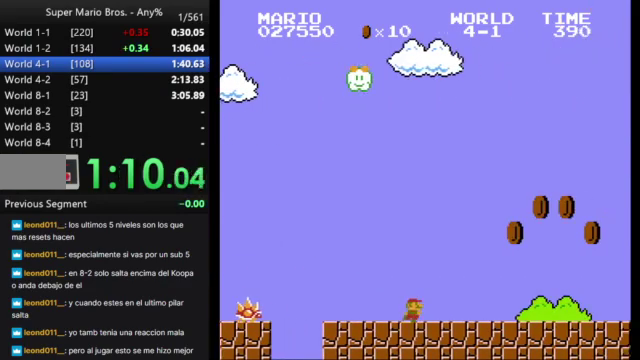
Gameplay with a controller (Nintendo layout); each line is a JSON object with the inputs held at the frame after it. "events" lists button and stick changes between this image and that frame as [ms after this image, input, new state], when the widget could be followed in between. Not read: L3 R3.
{"buttons": ["A", "B", "DPAD_RIGHT"], "events": [[233, "A", "down"]]}
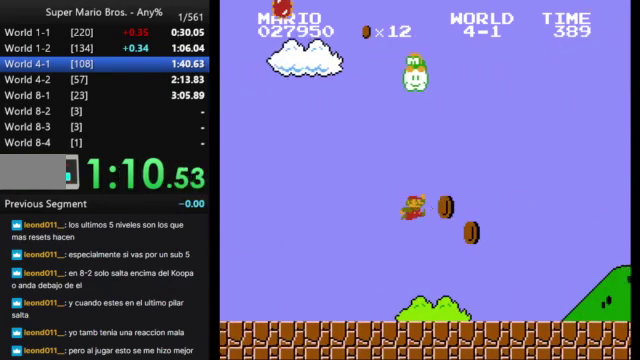
{"buttons": ["B", "DPAD_RIGHT"], "events": [[100, "A", "up"]]}
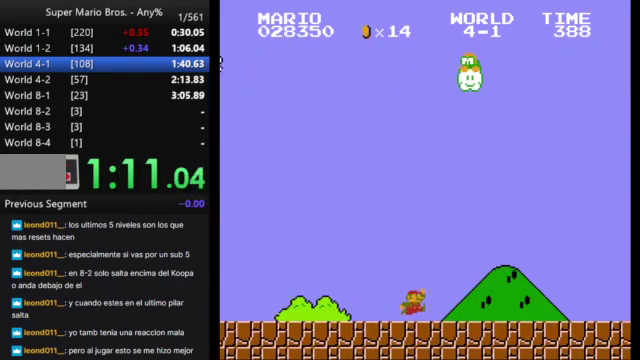
{"buttons": ["B", "DPAD_RIGHT"], "events": []}
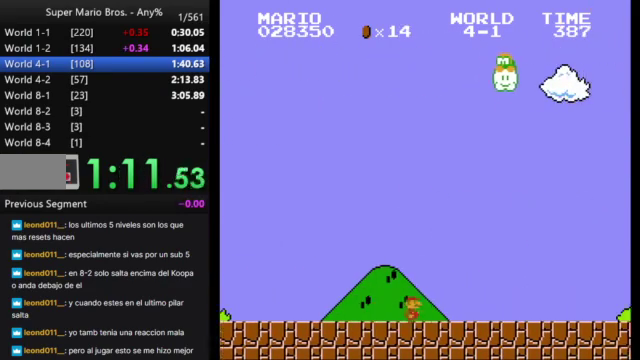
{"buttons": ["B", "DPAD_RIGHT"], "events": []}
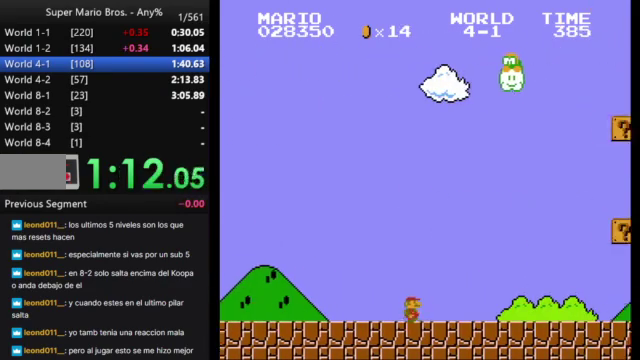
{"buttons": ["B", "DPAD_RIGHT"], "events": []}
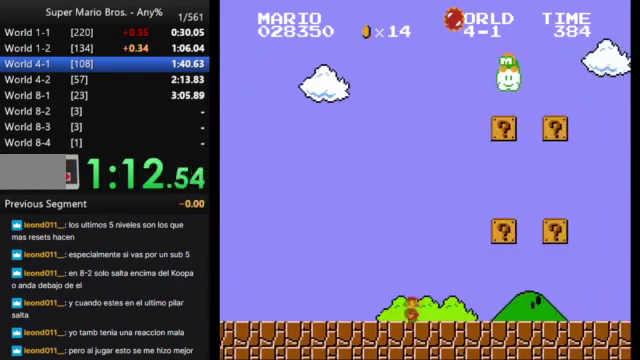
{"buttons": ["A", "B", "DPAD_RIGHT"], "events": [[433, "A", "down"]]}
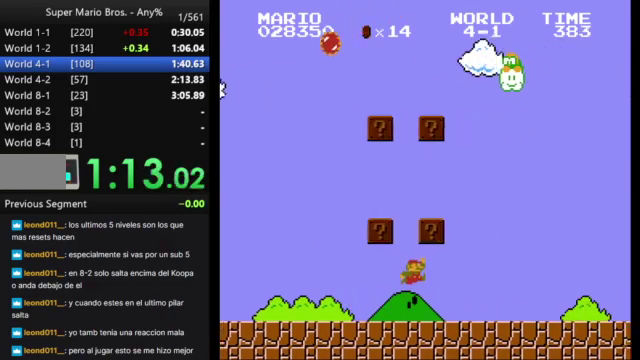
{"buttons": ["B", "DPAD_RIGHT"], "events": [[133, "A", "up"]]}
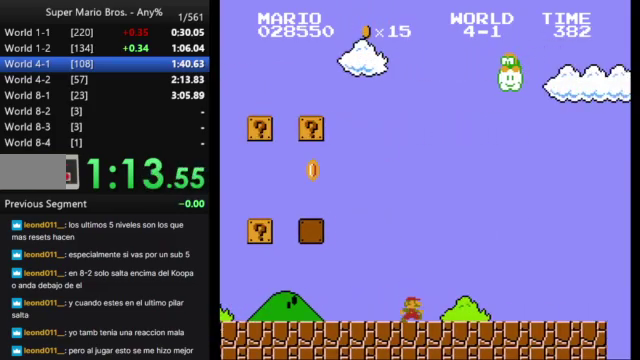
{"buttons": ["B", "DPAD_RIGHT"], "events": []}
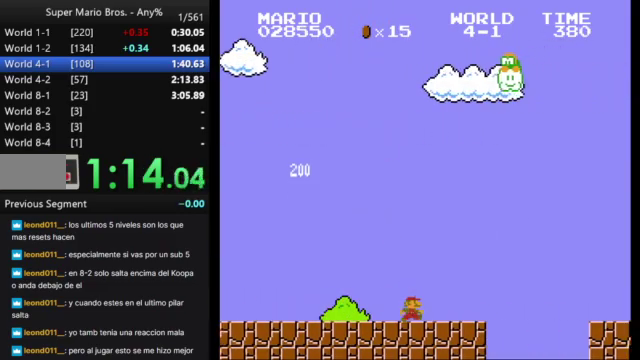
{"buttons": ["B", "DPAD_RIGHT"], "events": [[233, "A", "down"], [400, "A", "up"]]}
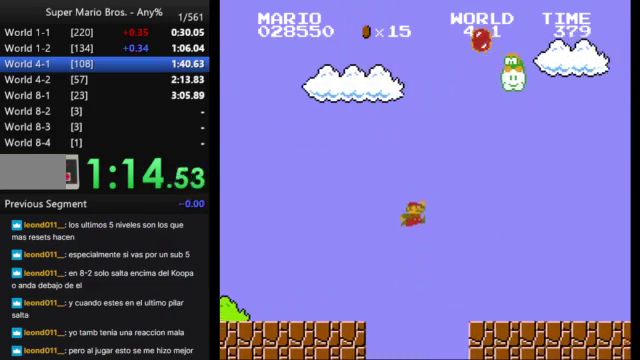
{"buttons": ["B", "DPAD_RIGHT"], "events": []}
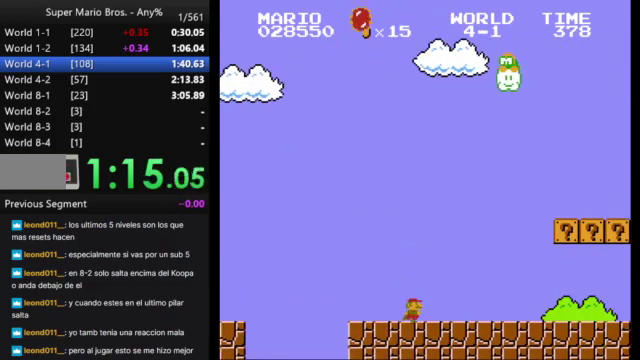
{"buttons": ["A", "B", "DPAD_RIGHT"], "events": [[33, "A", "down"]]}
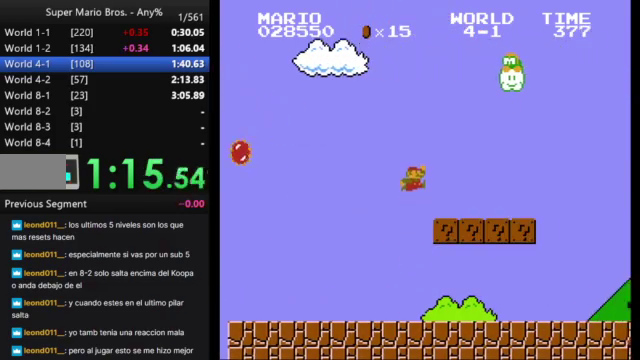
{"buttons": ["B", "DPAD_RIGHT"], "events": [[33, "A", "up"], [233, "A", "down"], [500, "A", "up"]]}
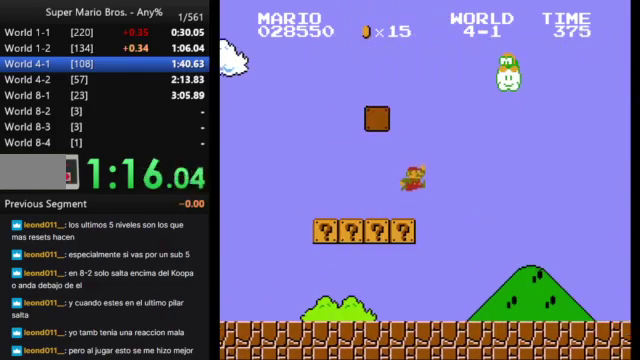
{"buttons": ["A", "B", "DPAD_RIGHT"], "events": [[500, "A", "down"]]}
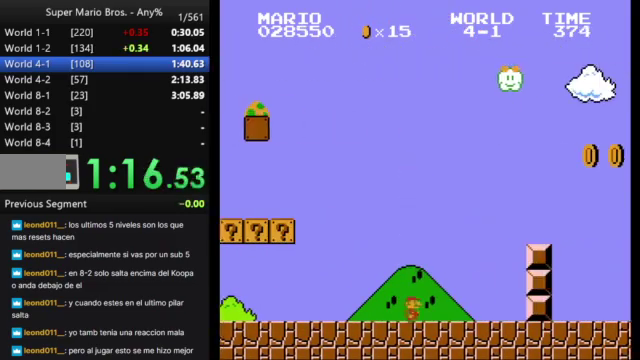
{"buttons": ["B", "DPAD_RIGHT"], "events": [[367, "A", "up"]]}
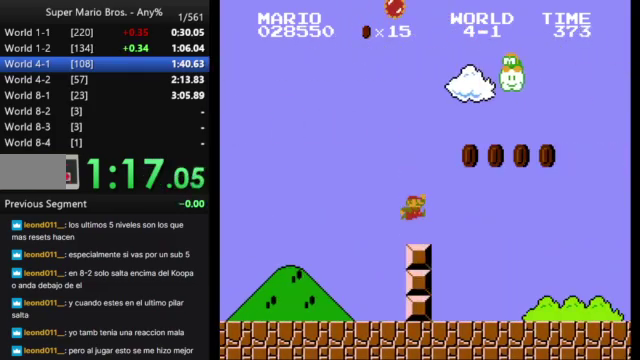
{"buttons": ["B", "DPAD_RIGHT"], "events": [[100, "A", "down"], [200, "A", "up"]]}
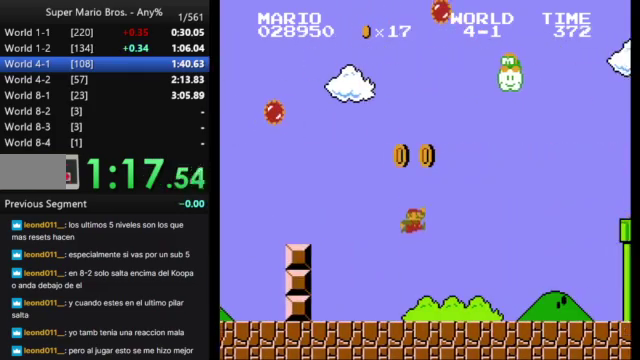
{"buttons": ["A", "B", "DPAD_RIGHT"], "events": [[500, "A", "down"]]}
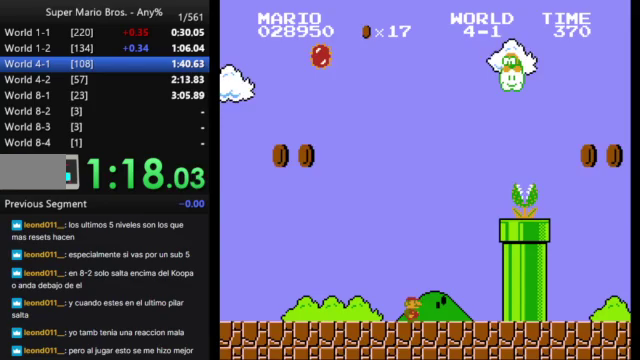
{"buttons": ["A", "B", "DPAD_RIGHT"], "events": []}
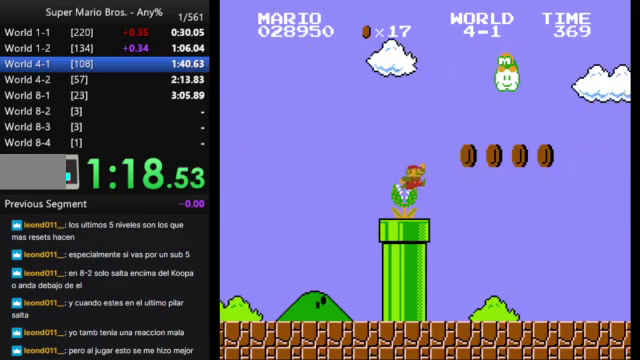
{"buttons": ["B", "DPAD_RIGHT"], "events": [[67, "A", "up"]]}
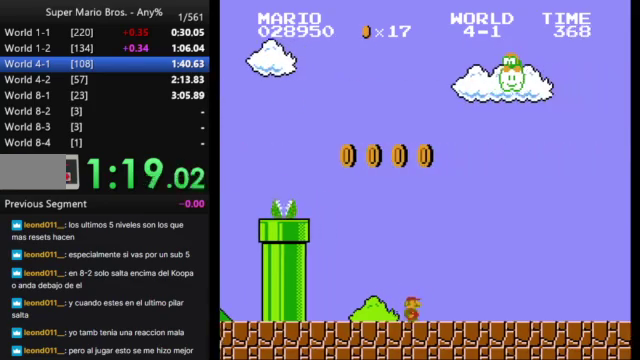
{"buttons": ["B", "DPAD_RIGHT"], "events": []}
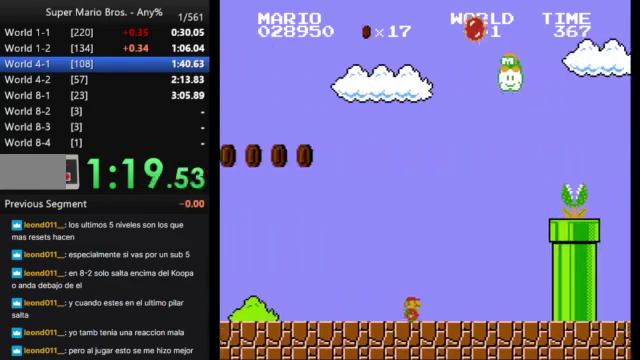
{"buttons": ["A", "B", "DPAD_RIGHT"], "events": [[200, "A", "down"]]}
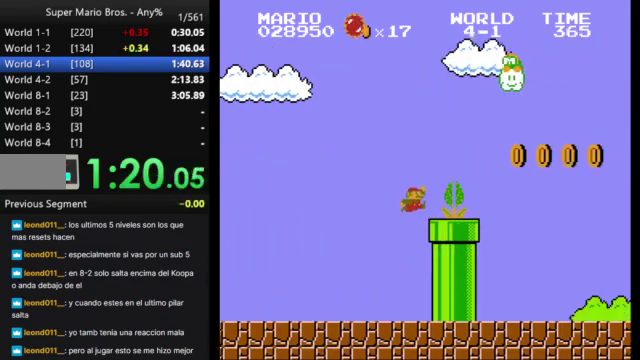
{"buttons": ["B", "DPAD_RIGHT"], "events": [[233, "A", "up"]]}